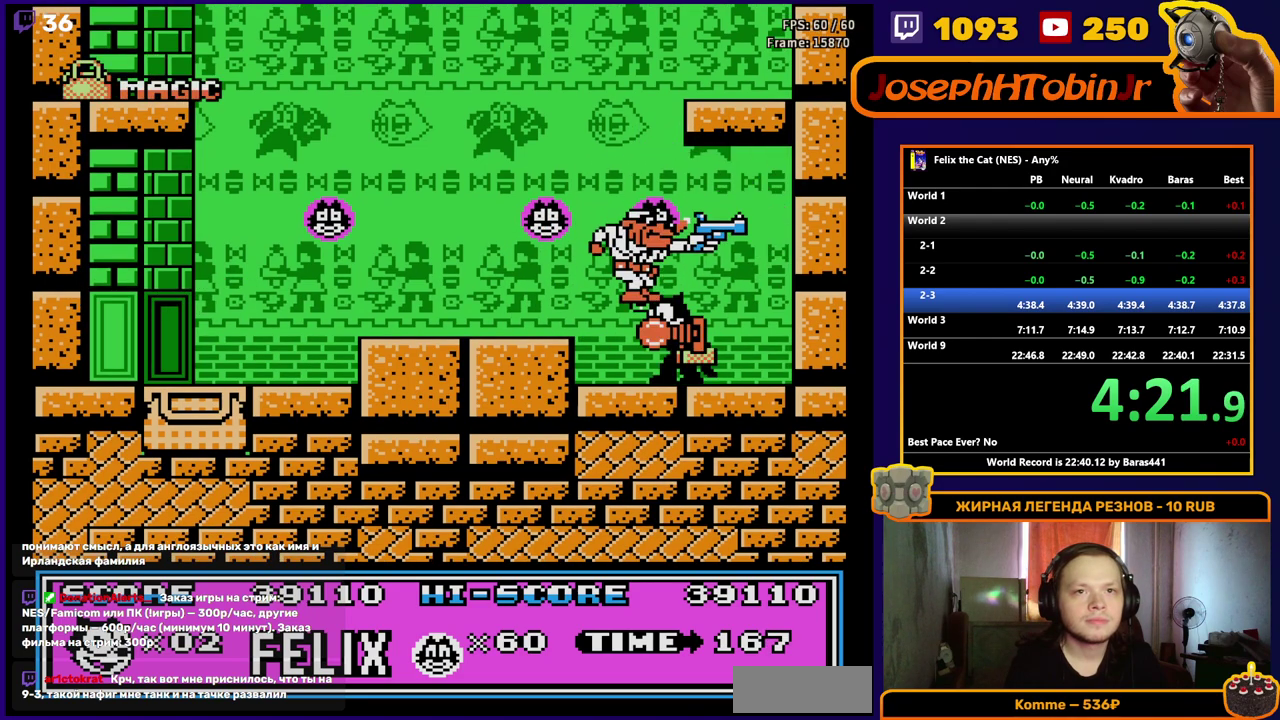
Gameplay with a controller (Nintendo layout); each line is a JSON object with the inputs held at the frame after it. "events" lists button and stick changes between this image and that frame as [ms after this image, input, new state], when the widget could be followed in between. Not read: L1 L3 R3.
{"buttons": ["R1"], "events": [[100, "B", "up"], [183, "DPAD_LEFT", "down"], [283, "DPAD_LEFT", "up"]]}
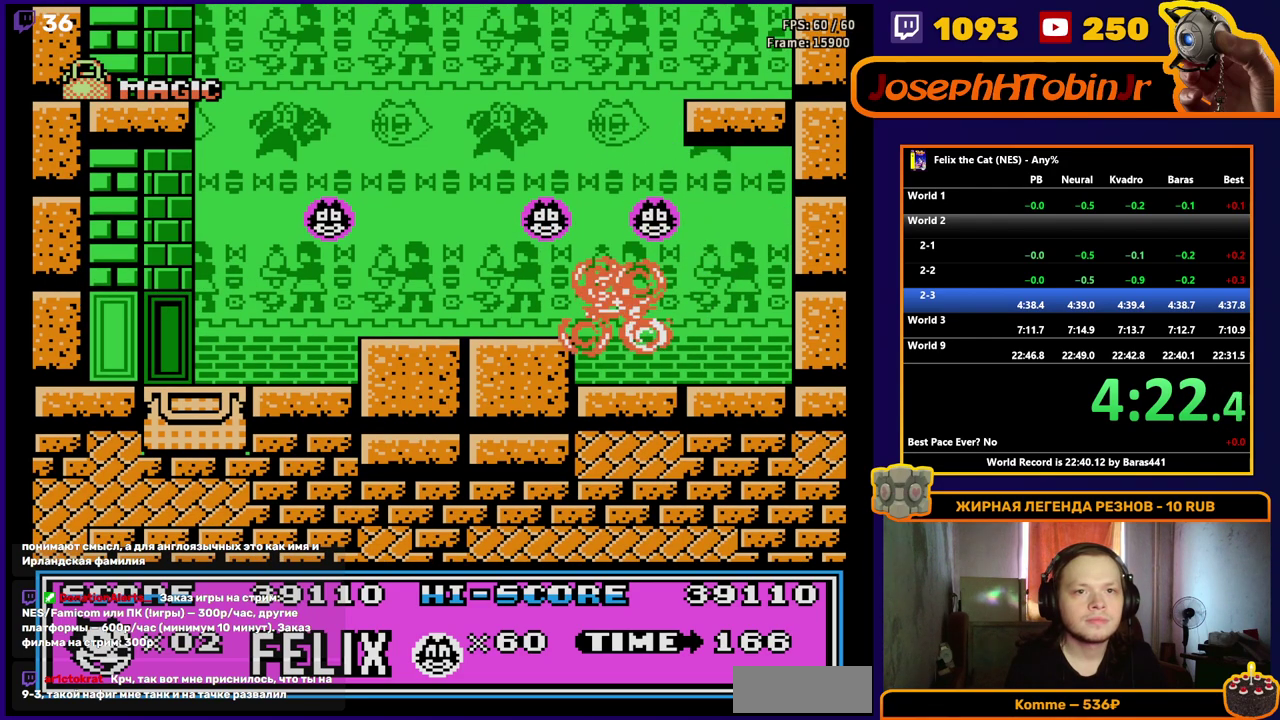
{"buttons": ["R1"], "events": []}
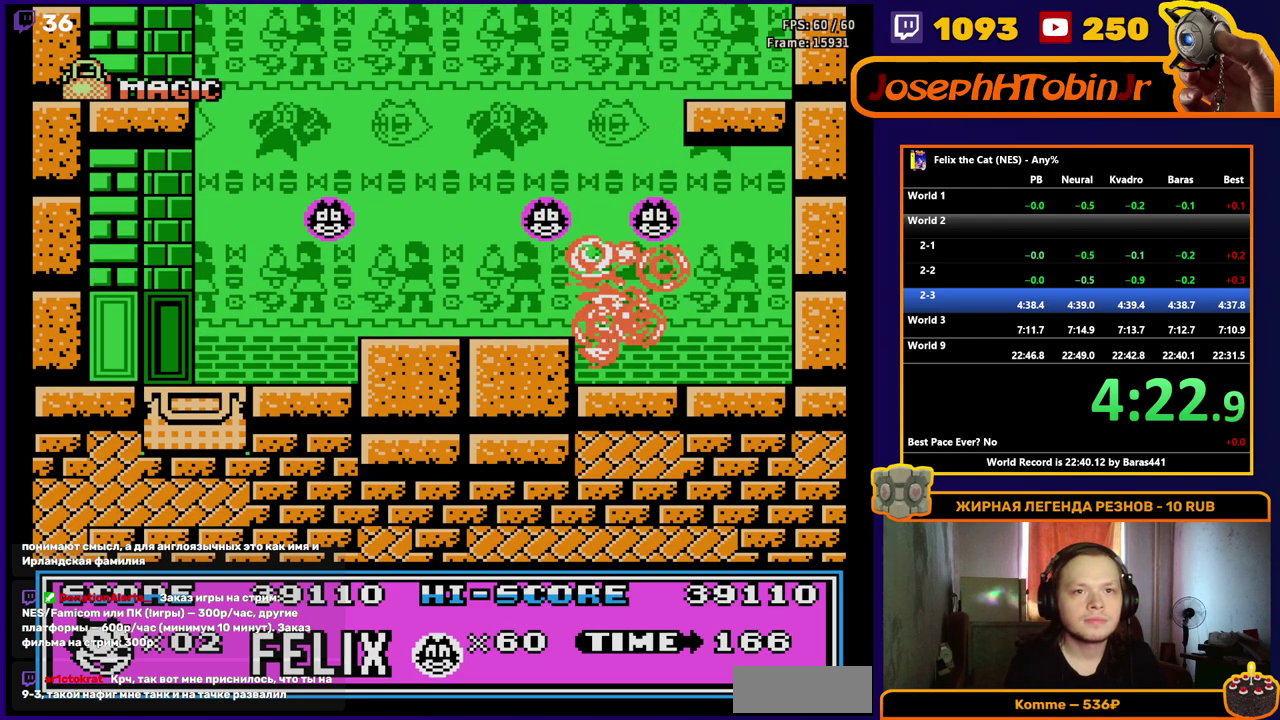
{"buttons": ["R1"], "events": []}
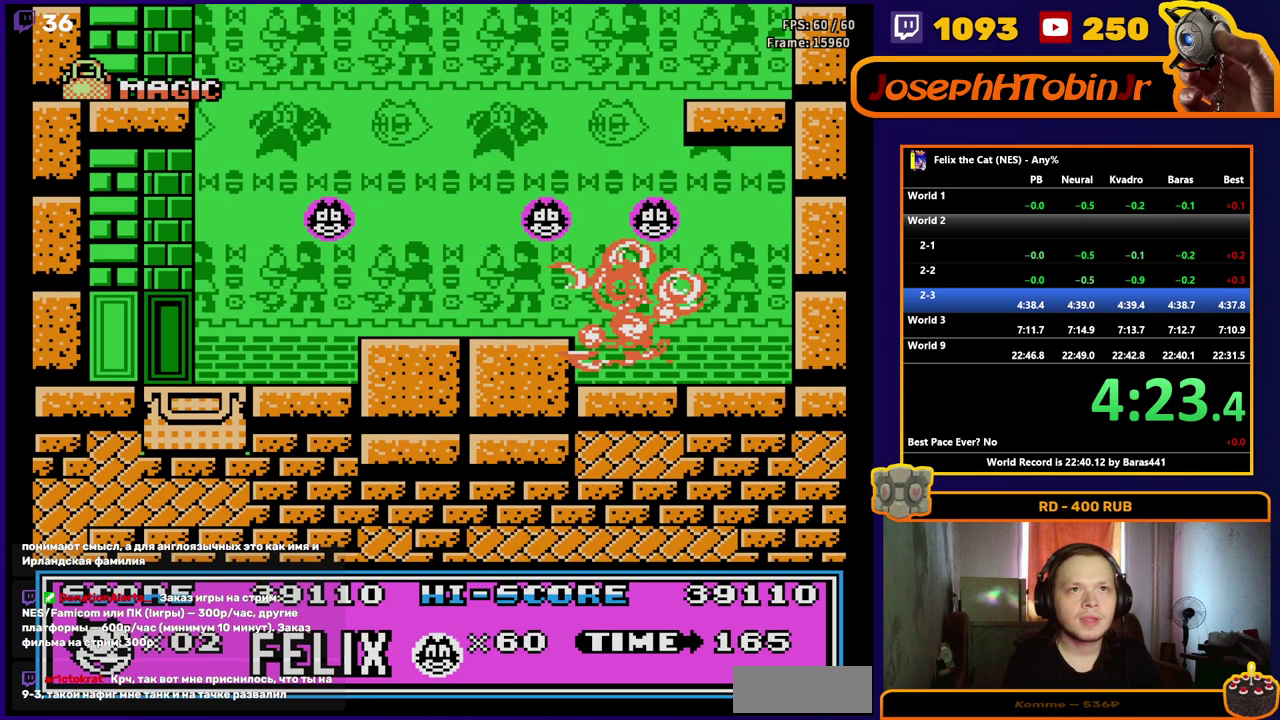
{"buttons": ["R1"], "events": []}
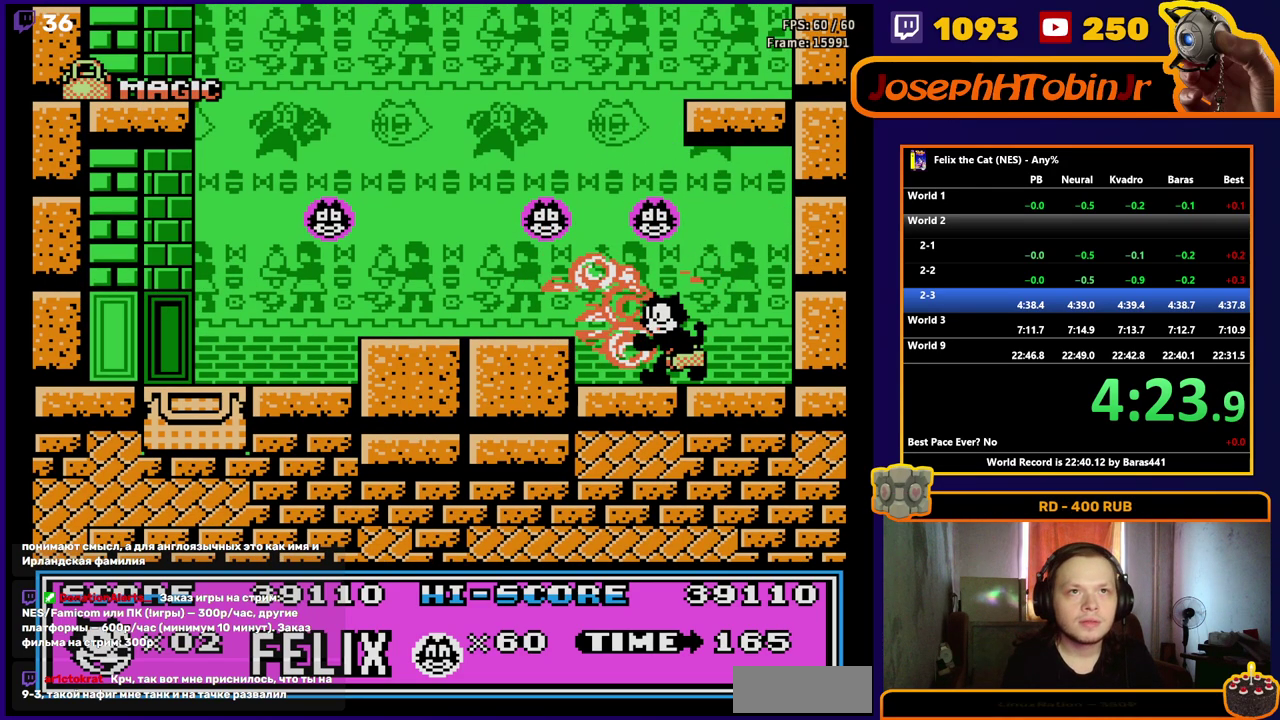
{"buttons": ["R1"], "events": []}
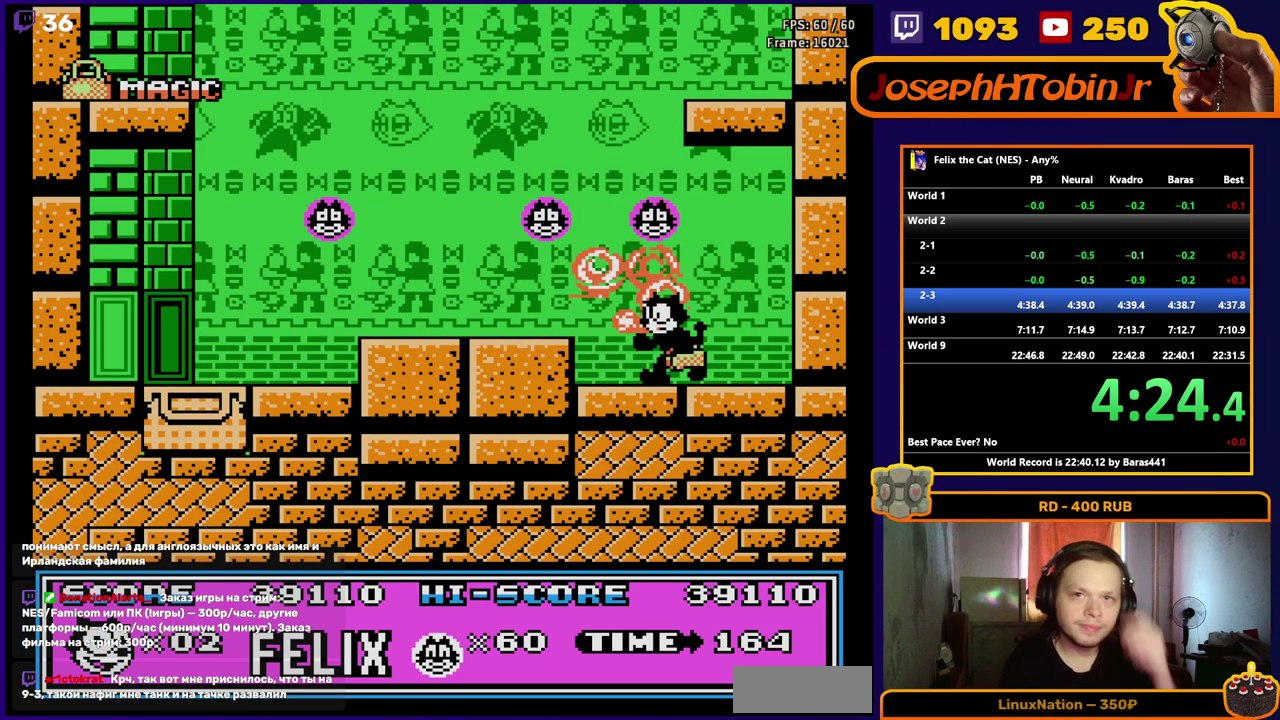
{"buttons": ["R1"], "events": []}
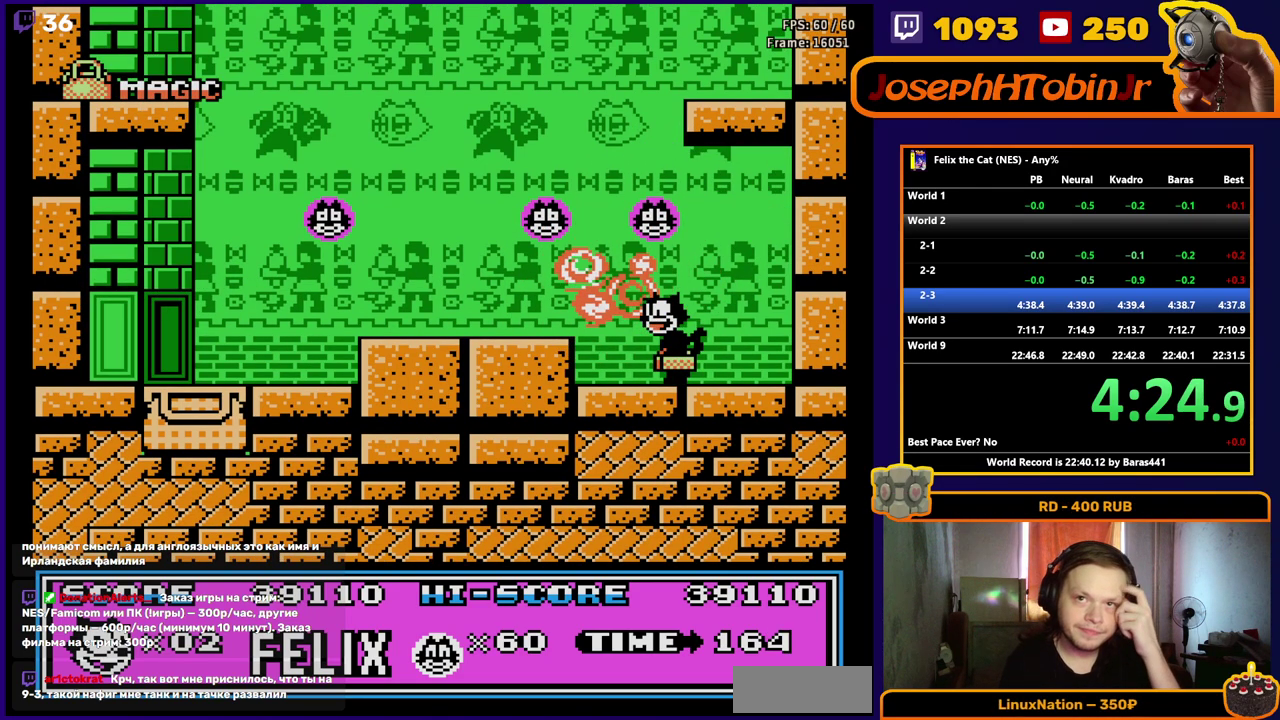
{"buttons": ["R1"], "events": []}
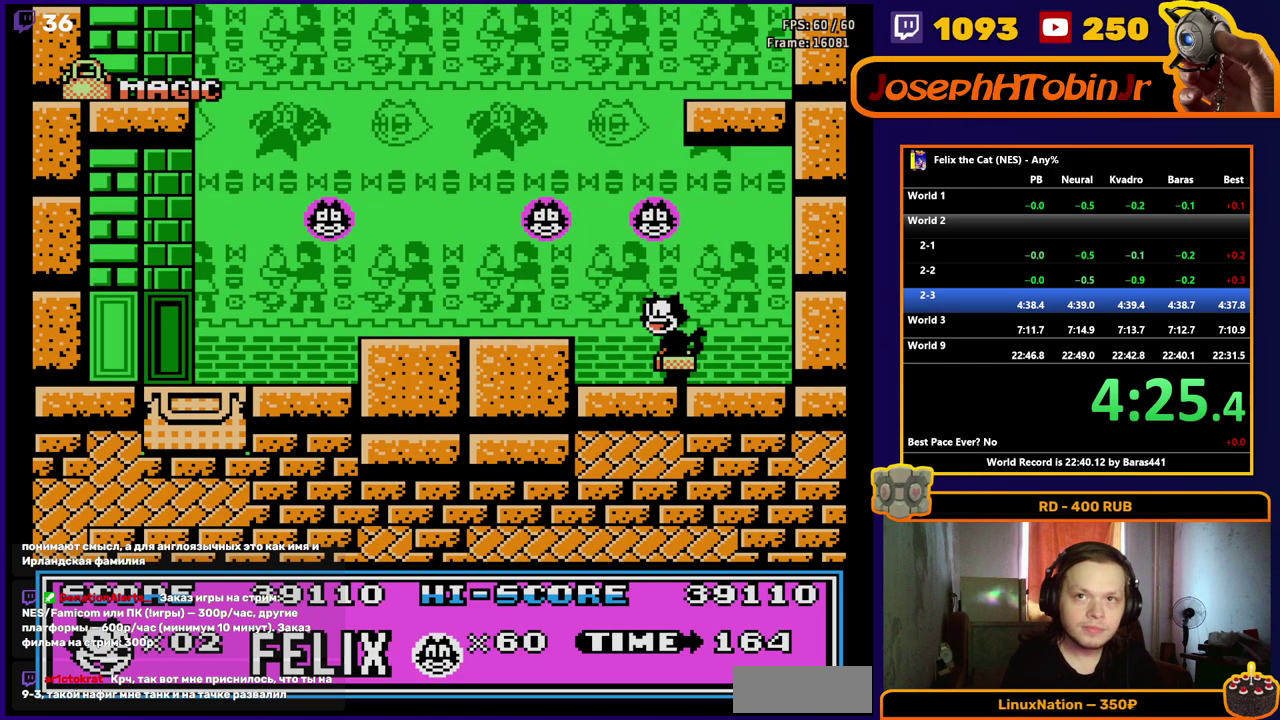
{"buttons": ["R1"], "events": []}
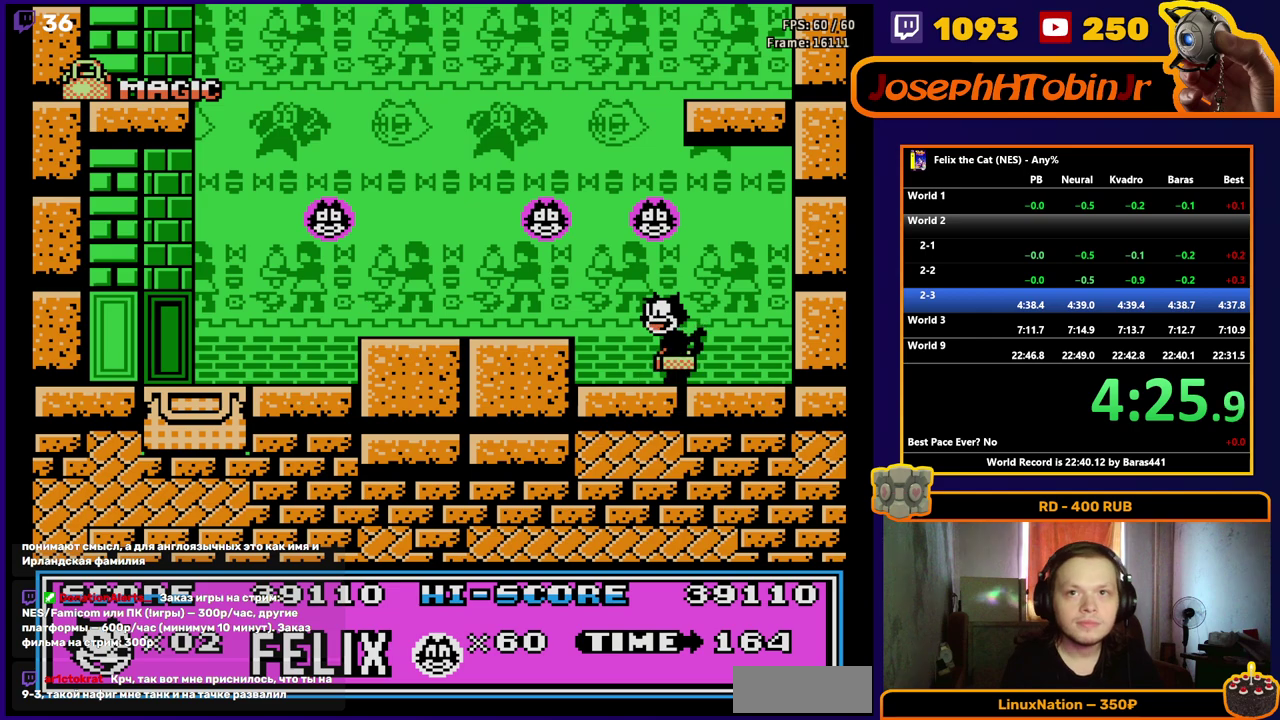
{"buttons": ["R1"], "events": []}
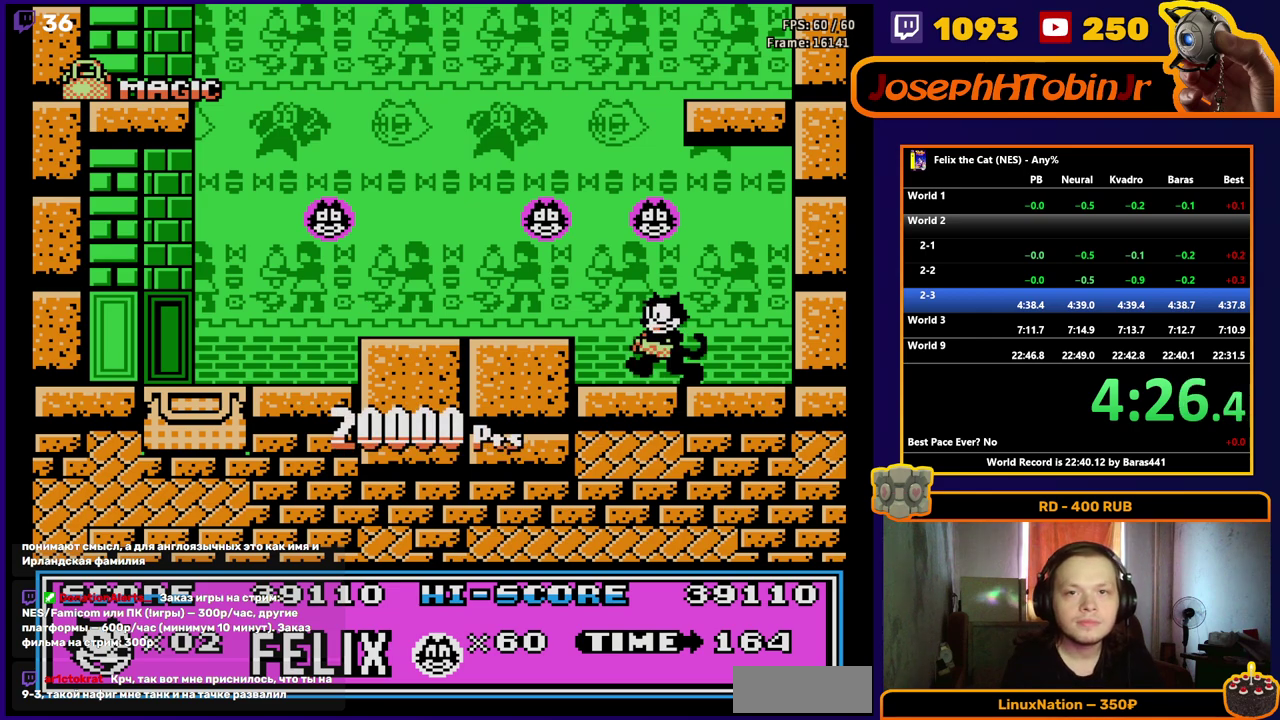
{"buttons": ["R1"], "events": []}
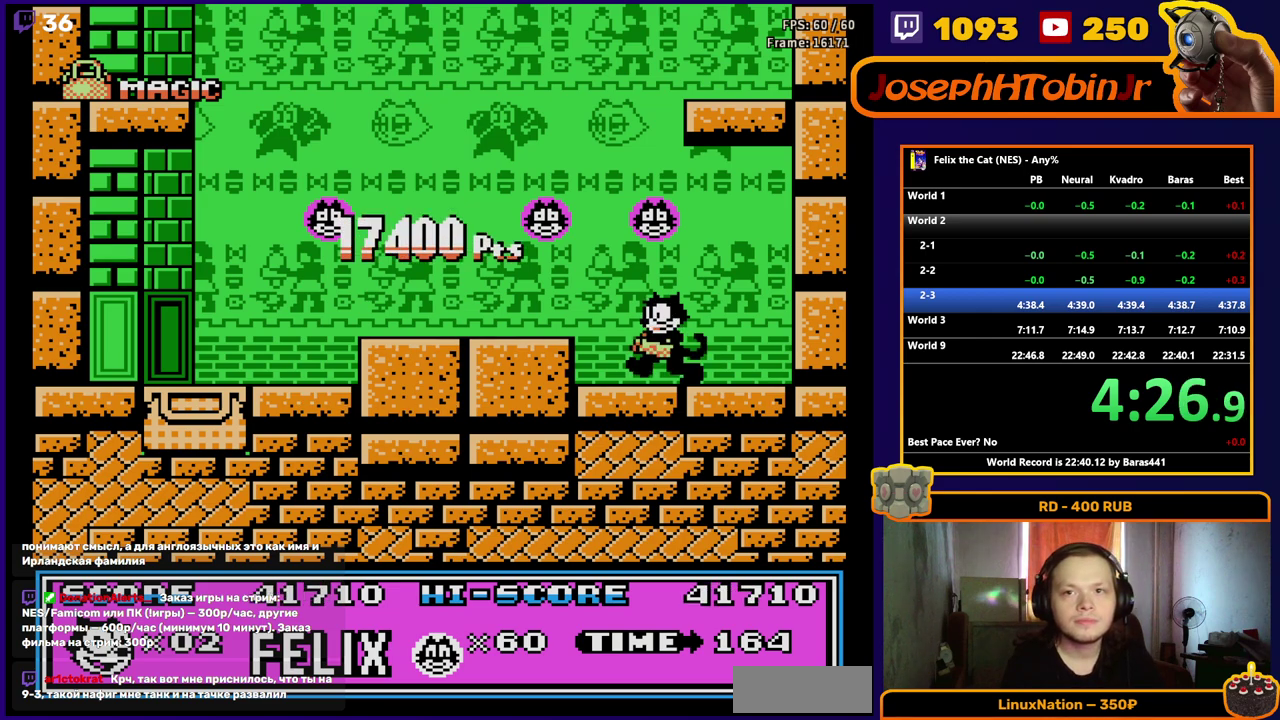
{"buttons": ["R1"], "events": []}
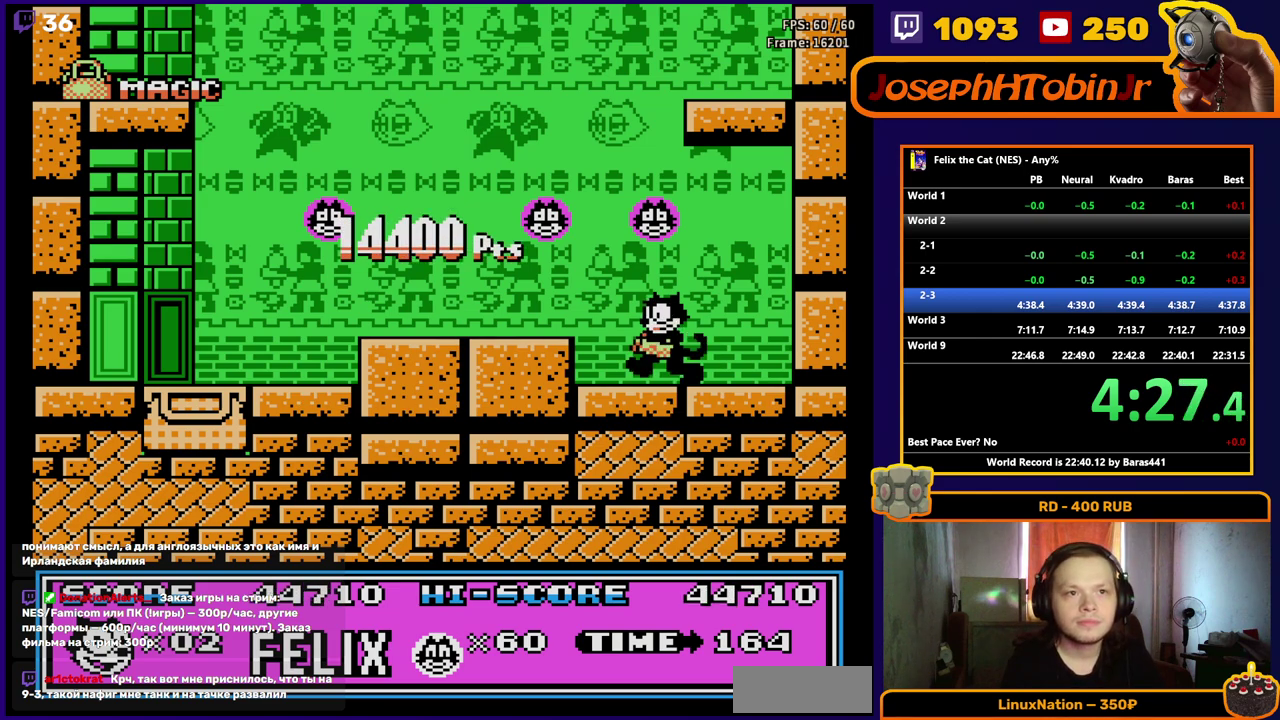
{"buttons": ["R1"], "events": []}
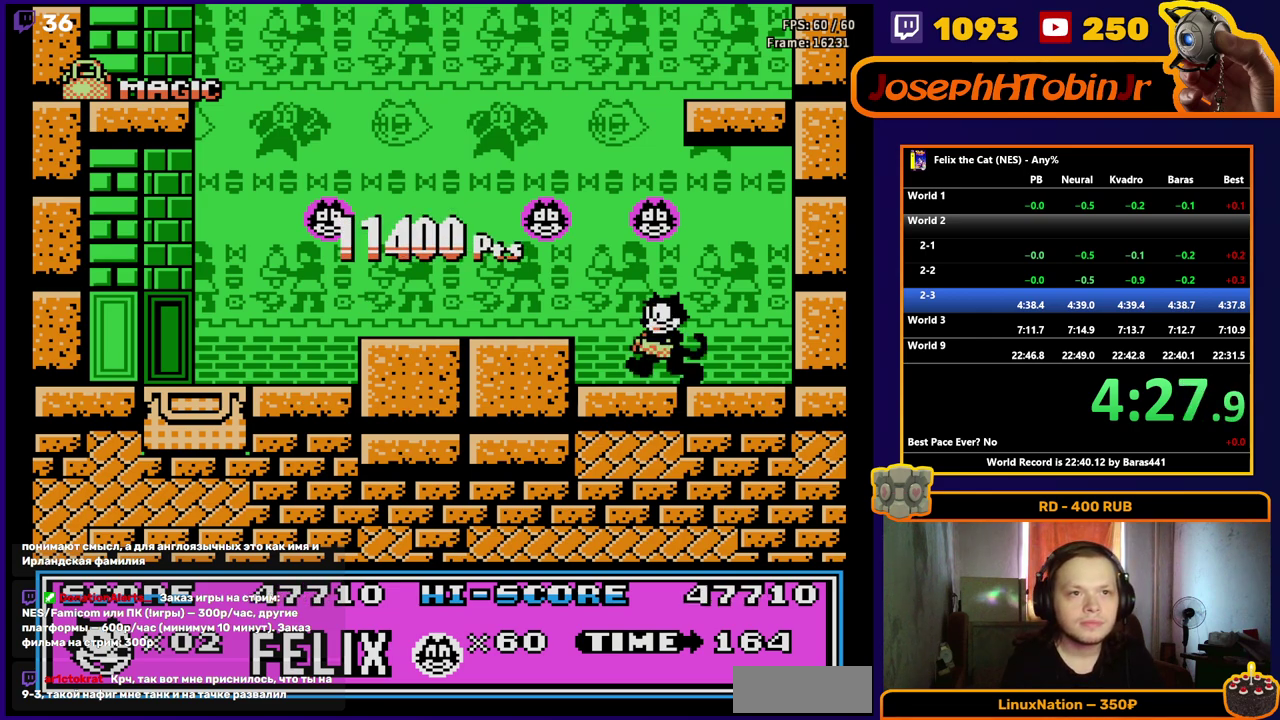
{"buttons": ["R1"], "events": []}
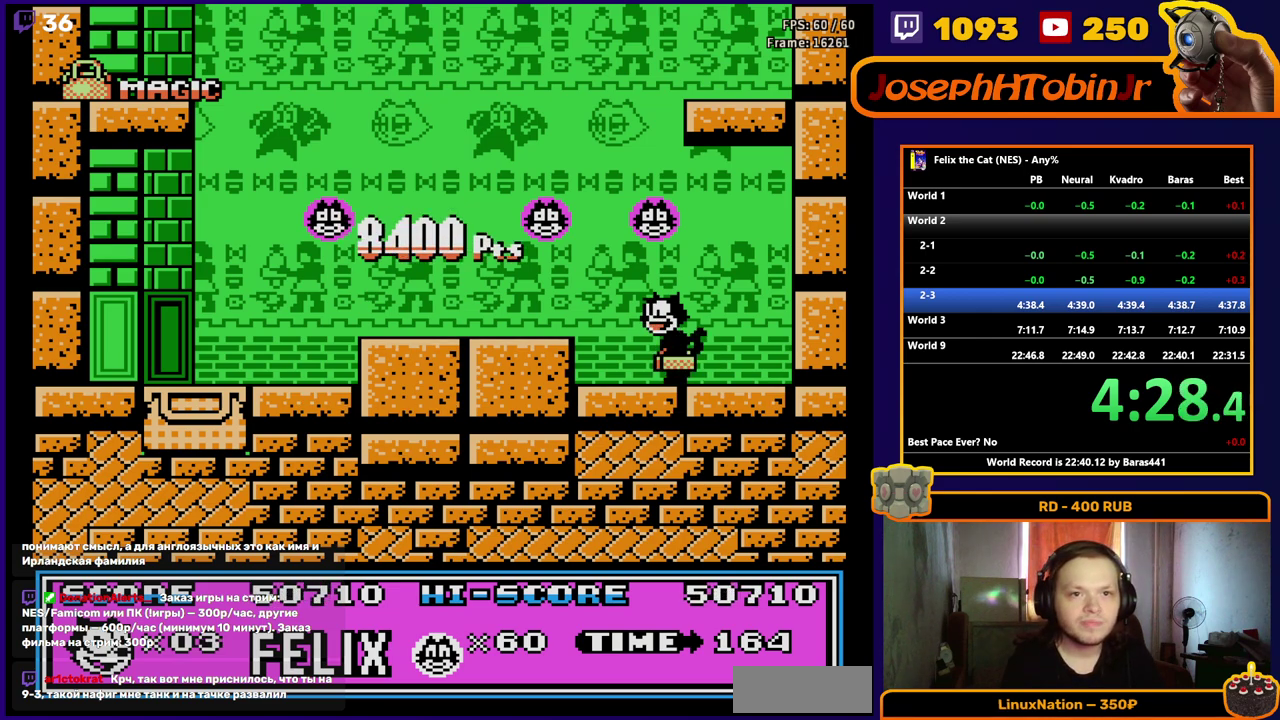
{"buttons": ["R1"], "events": []}
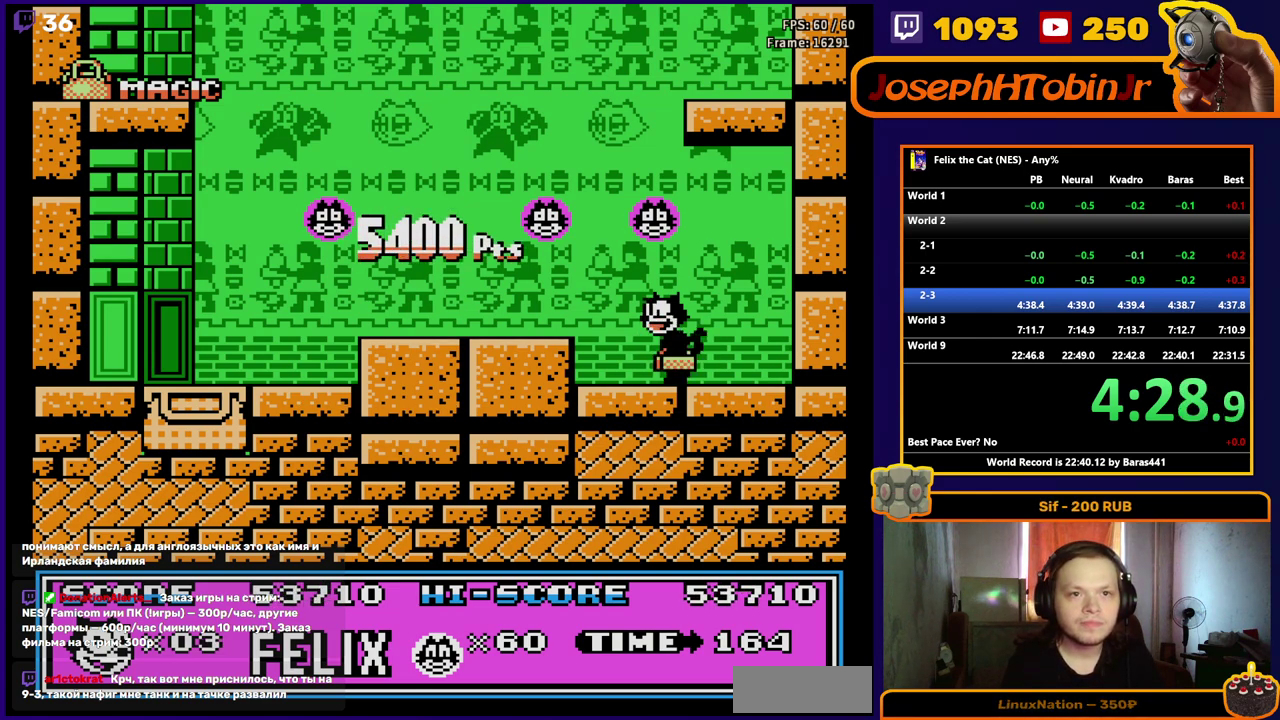
{"buttons": ["R1"], "events": []}
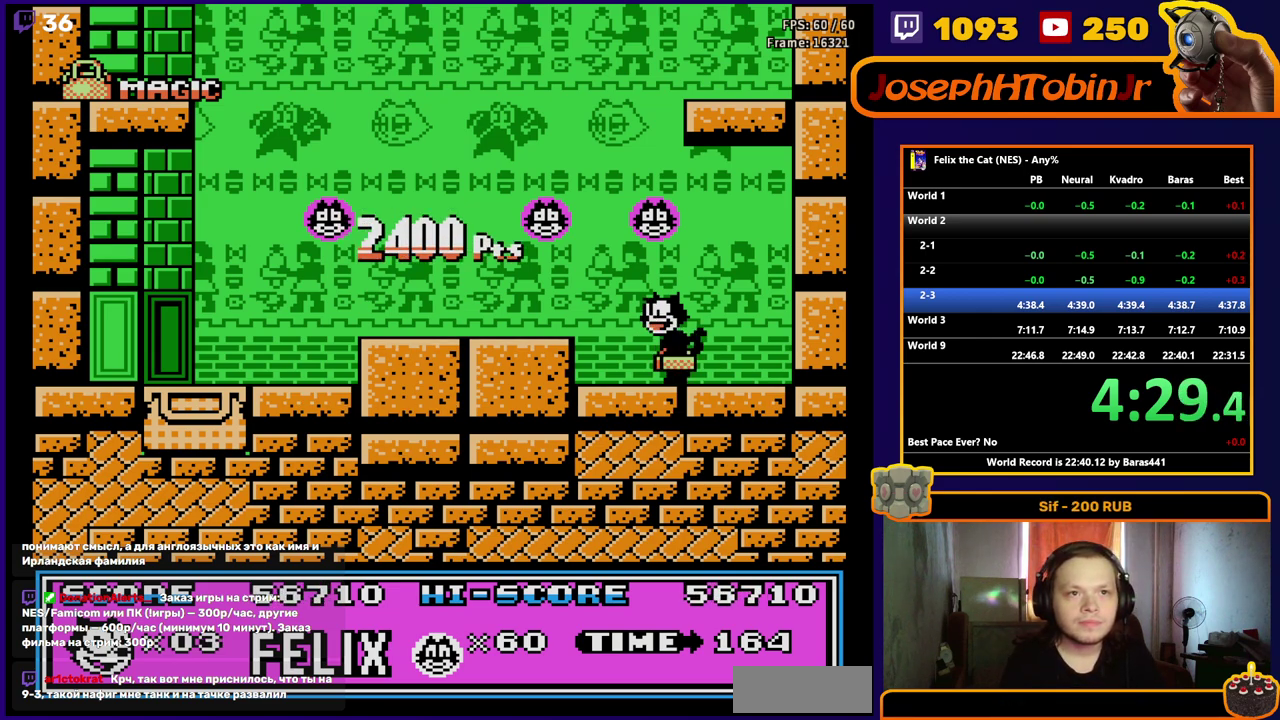
{"buttons": ["R1"], "events": []}
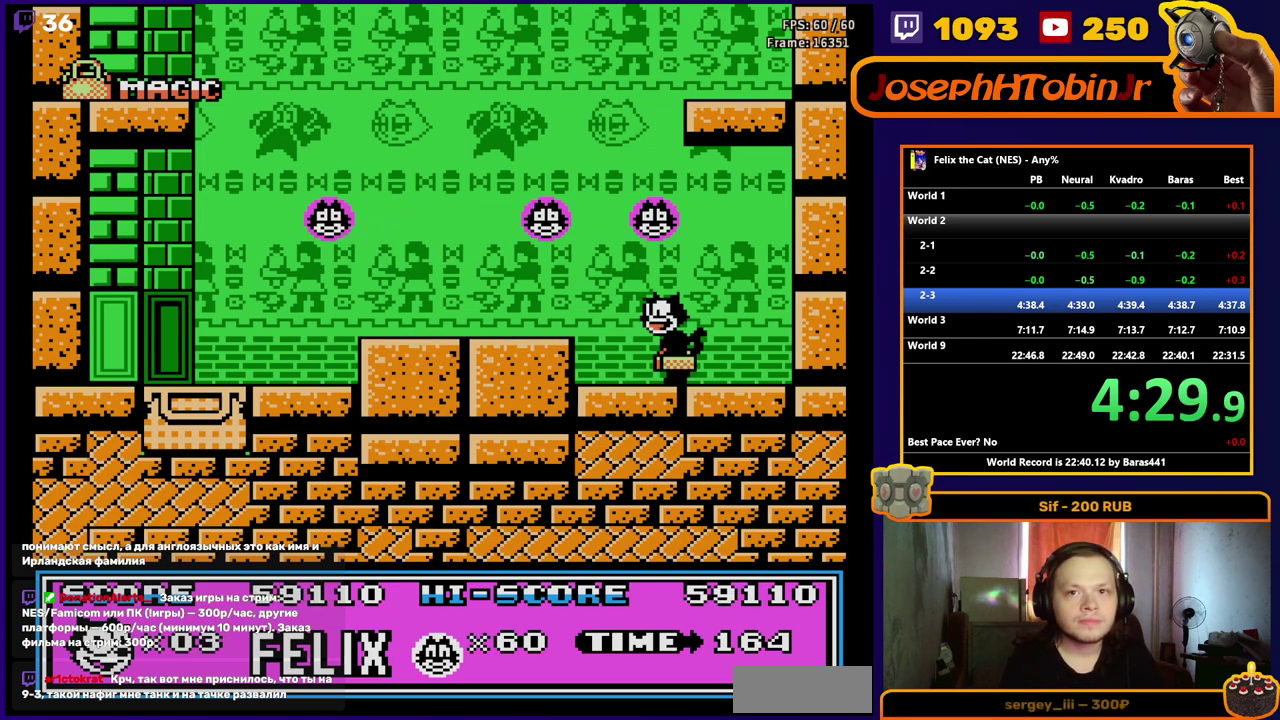
{"buttons": ["A", "R1", "DPAD_RIGHT"], "events": [[100, "DPAD_RIGHT", "down"], [167, "R1", "up"], [367, "A", "down"], [433, "R1", "down"]]}
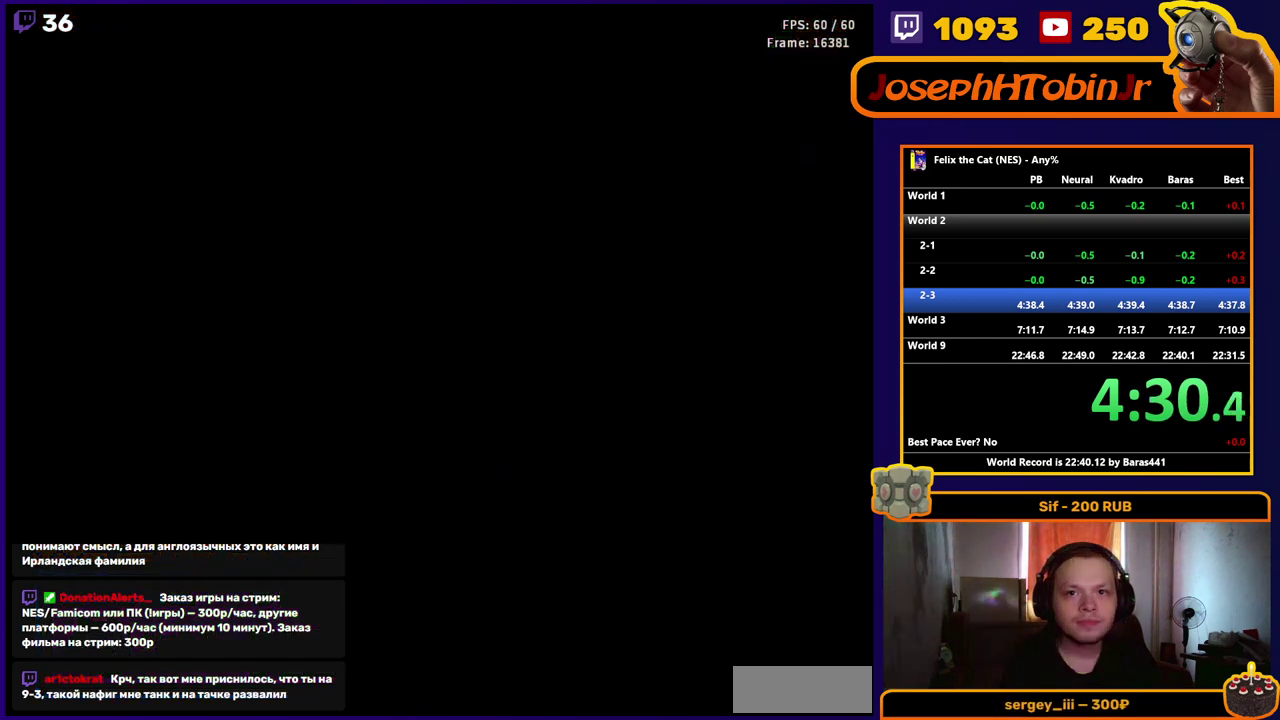
{"buttons": ["A", "R1", "DPAD_RIGHT"], "events": []}
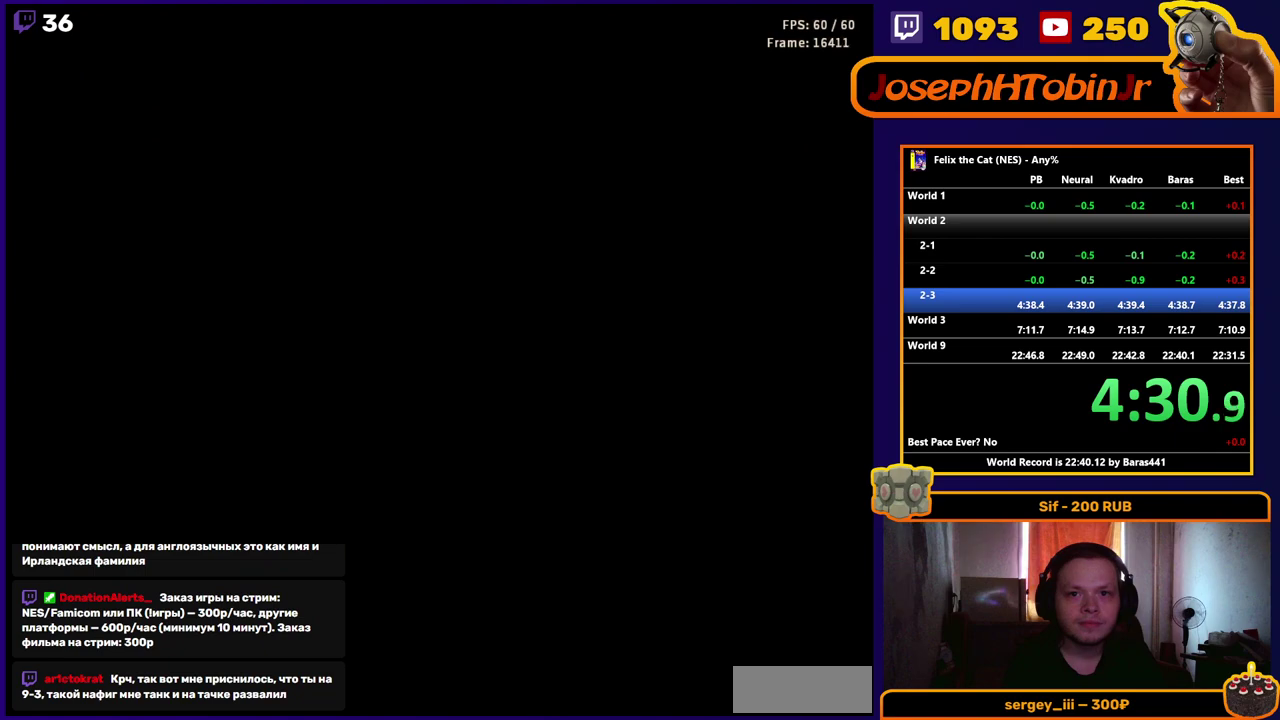
{"buttons": ["R1", "DPAD_RIGHT"], "events": [[267, "R1", "up"], [400, "R1", "down"], [483, "A", "up"]]}
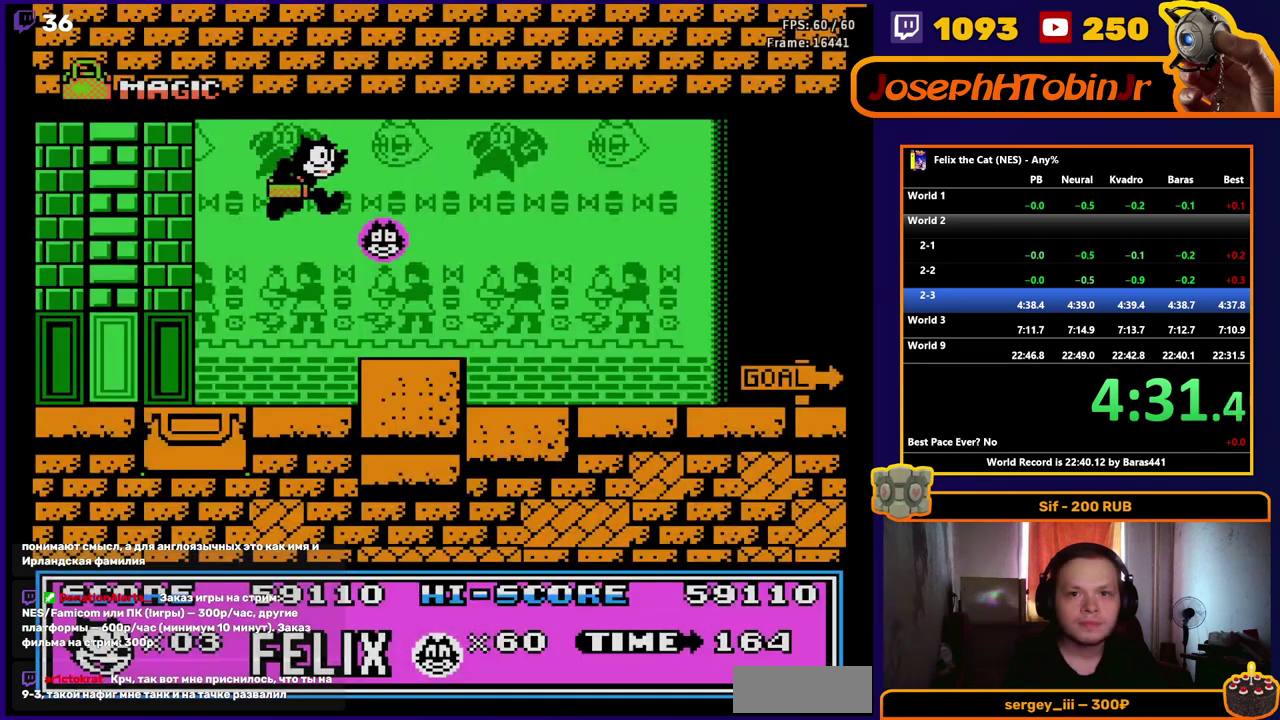
{"buttons": ["R1", "DPAD_RIGHT"], "events": []}
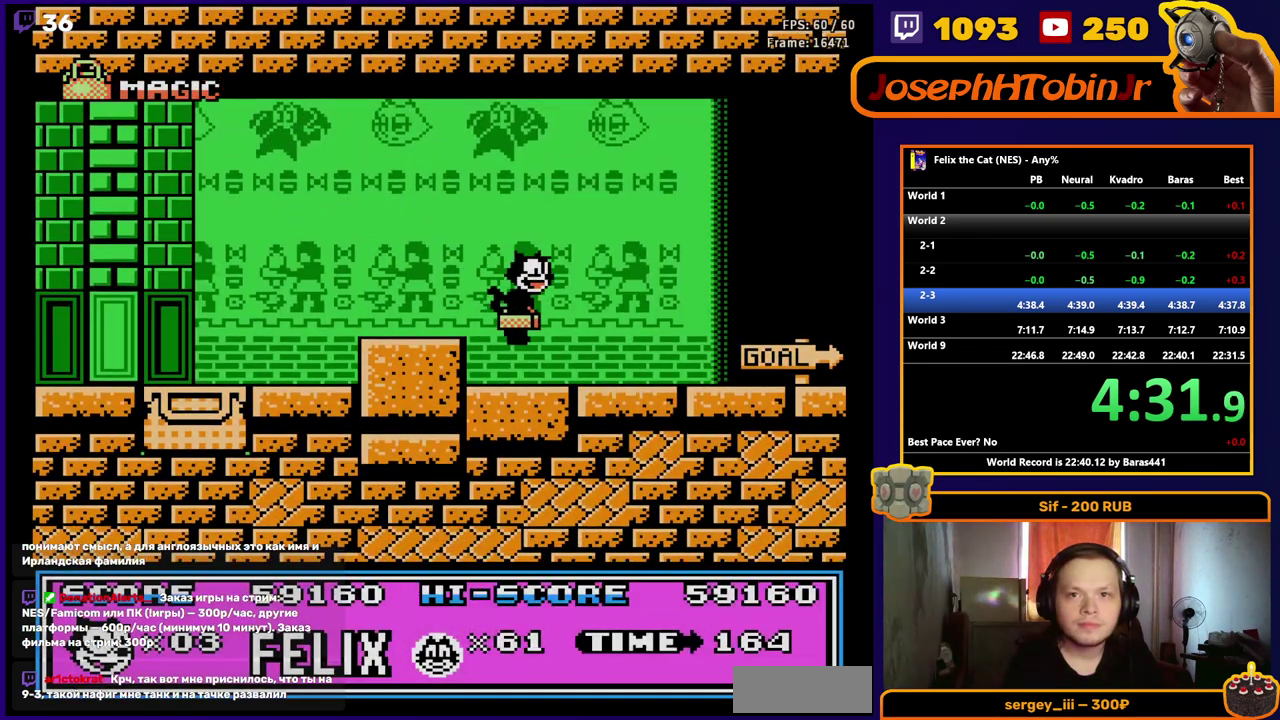
{"buttons": ["R1", "DPAD_RIGHT"], "events": []}
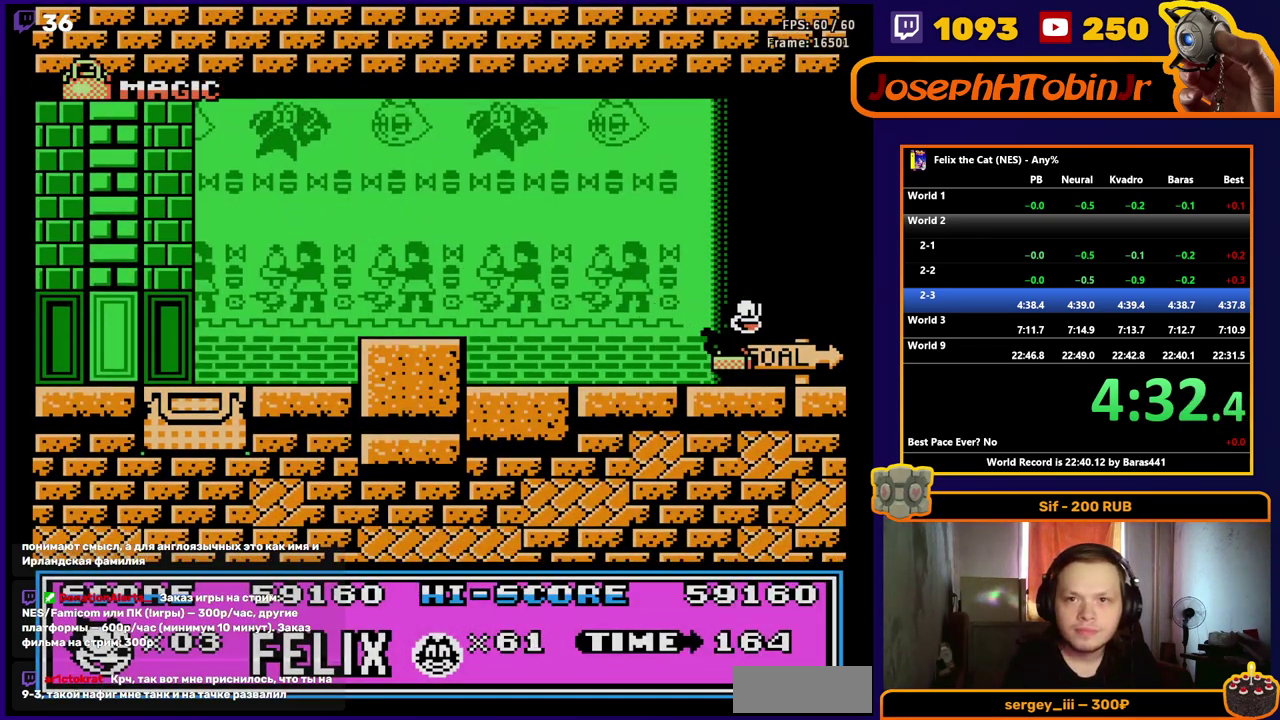
{"buttons": ["R1", "DPAD_RIGHT"], "events": []}
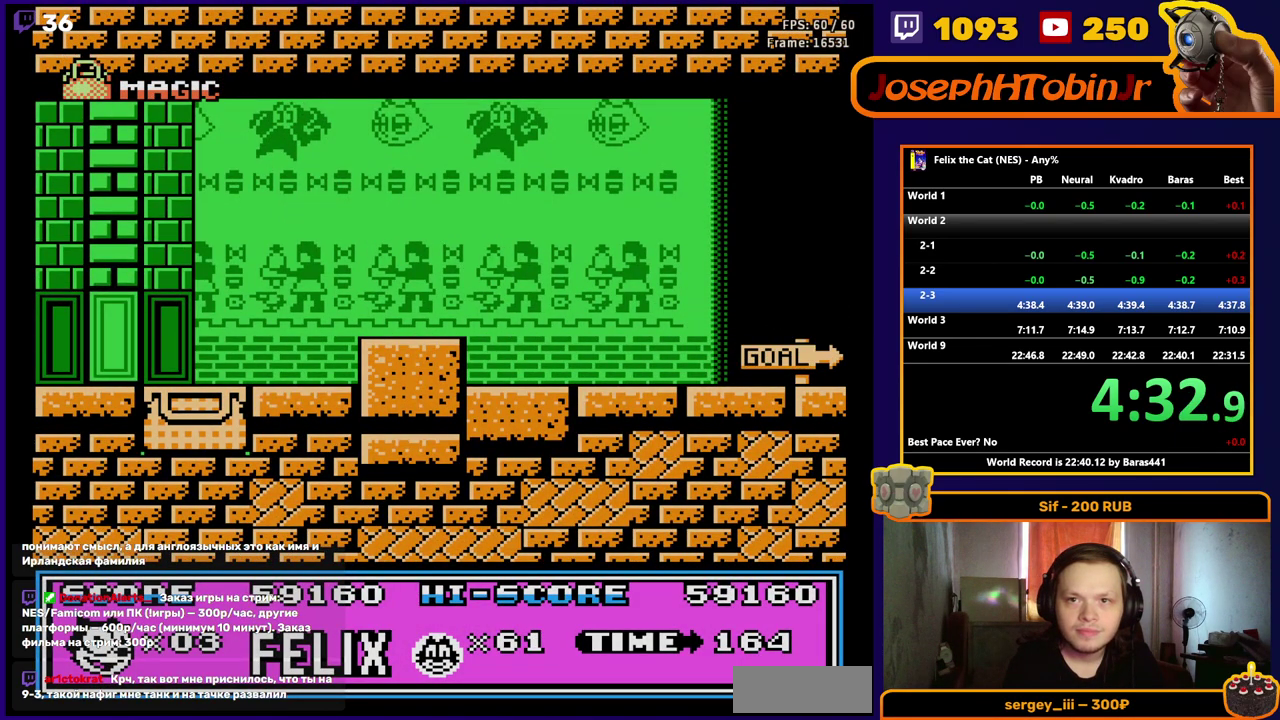
{"buttons": ["R1", "DPAD_RIGHT"], "events": []}
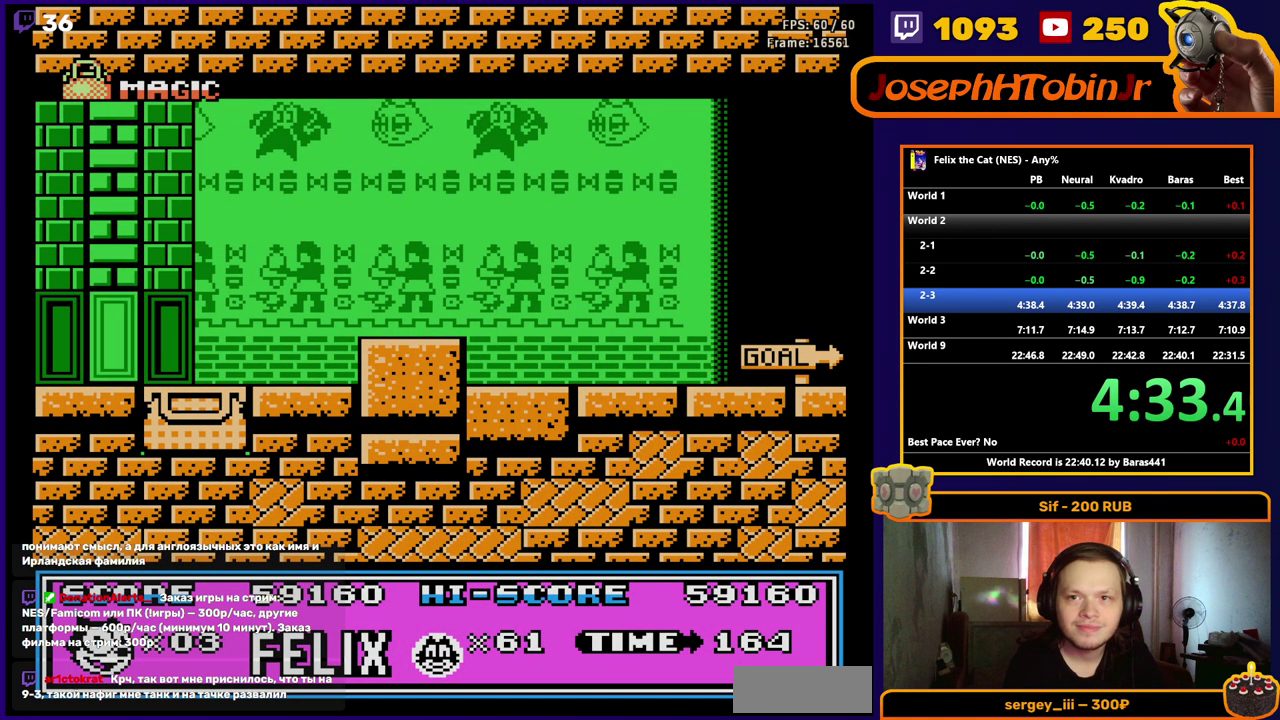
{"buttons": ["R1"], "events": [[17, "DPAD_RIGHT", "up"]]}
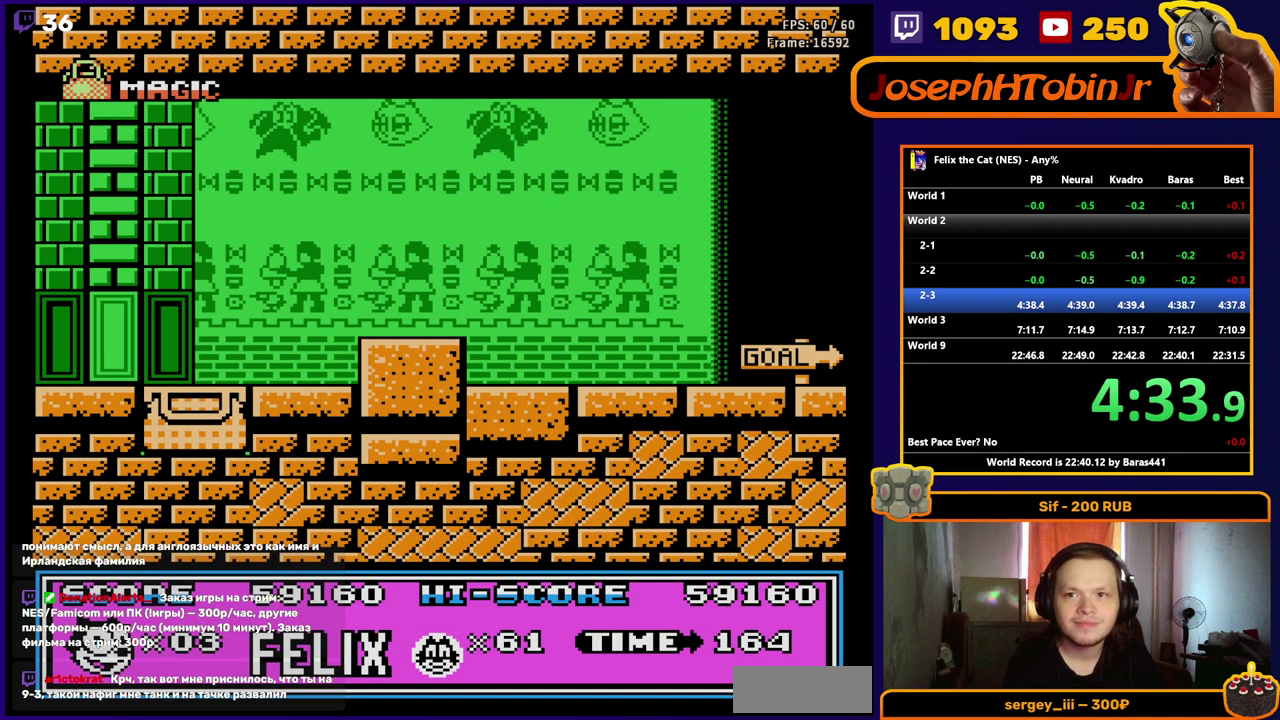
{"buttons": ["R1"], "events": []}
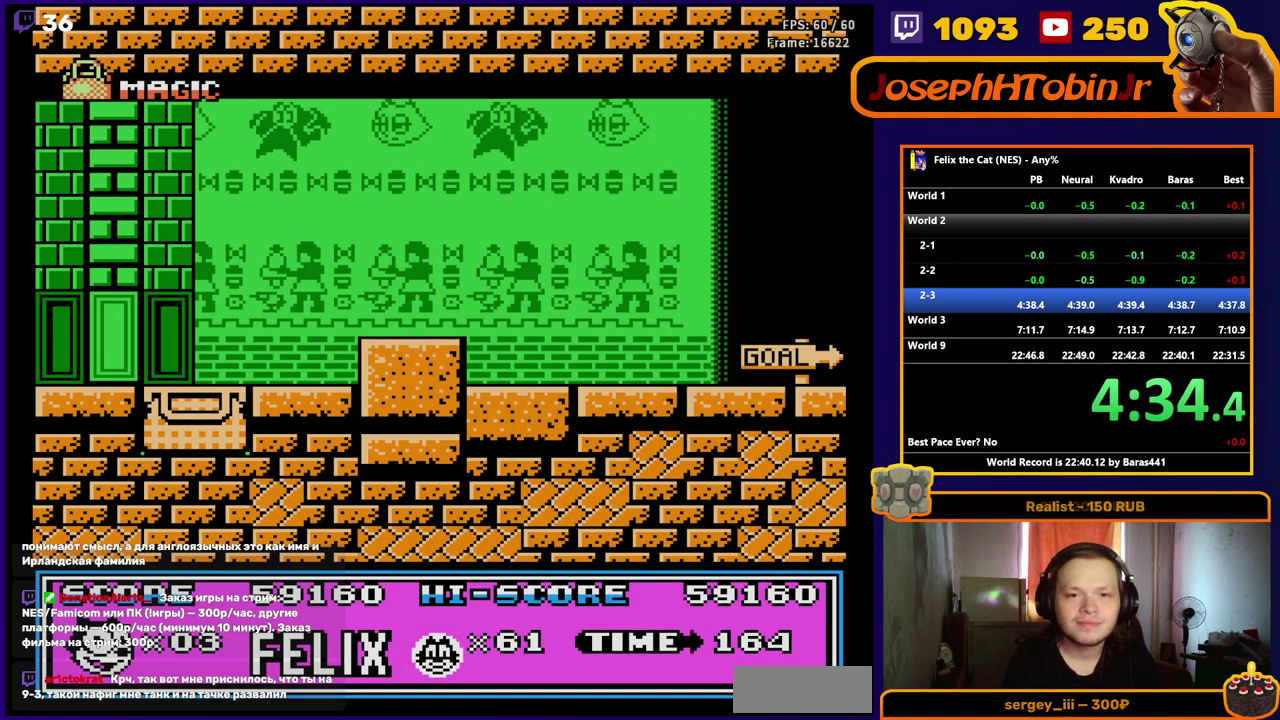
{"buttons": ["R1"], "events": []}
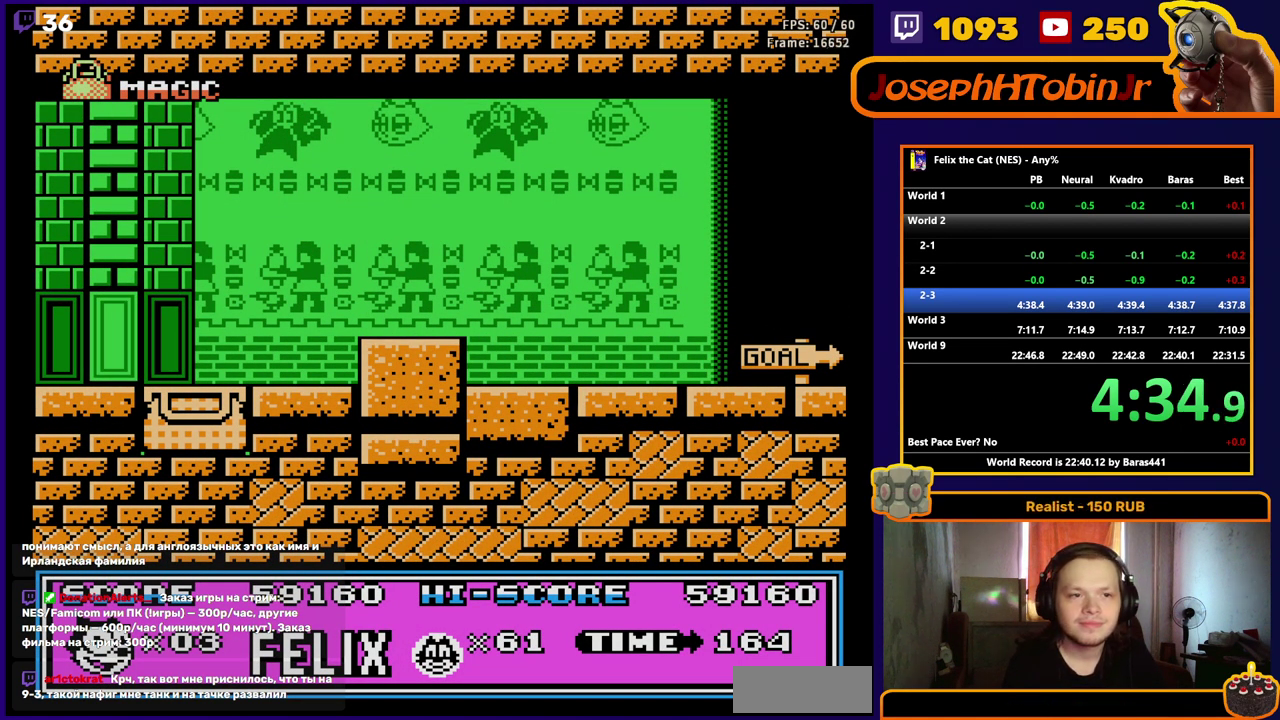
{"buttons": ["R1"], "events": []}
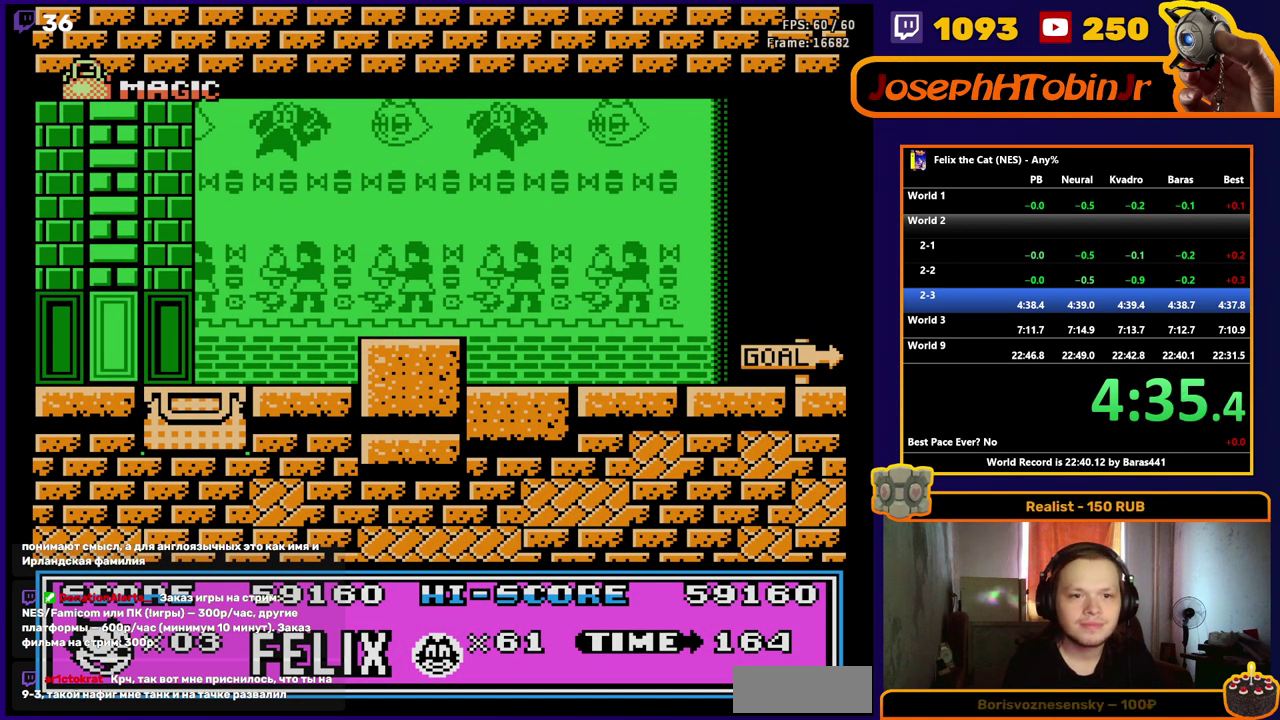
{"buttons": ["R1"], "events": []}
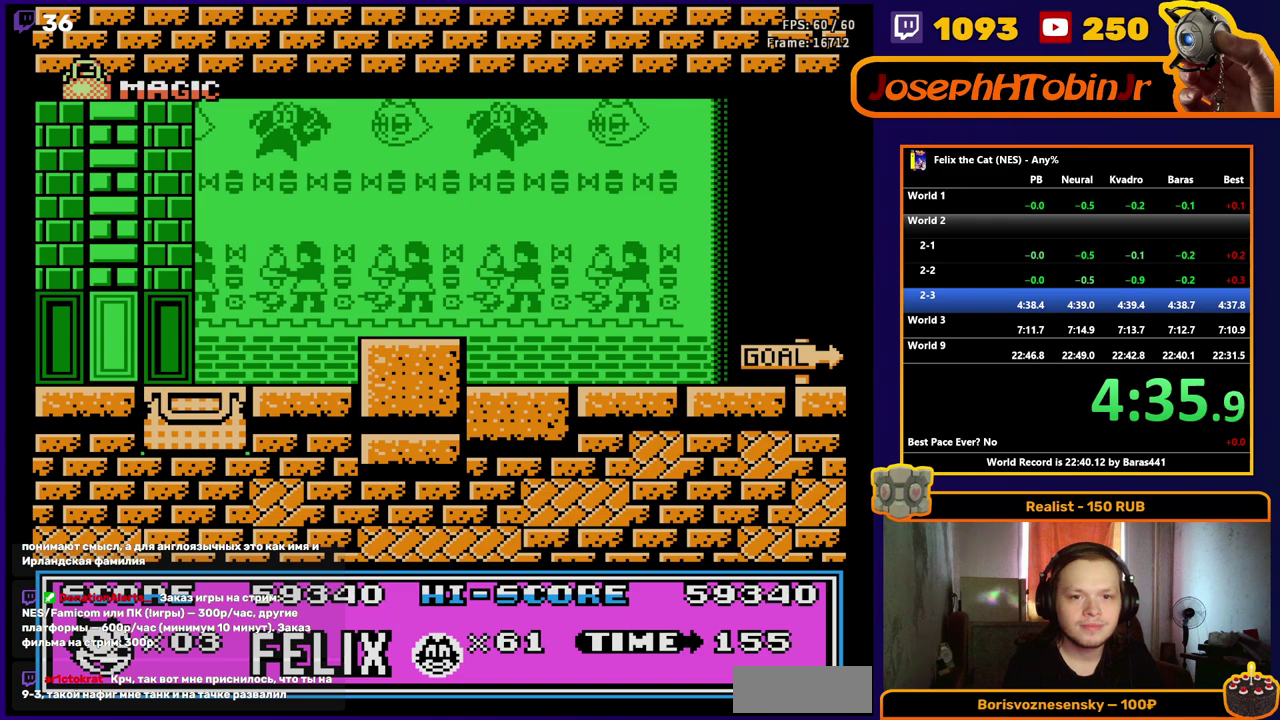
{"buttons": ["R1"], "events": []}